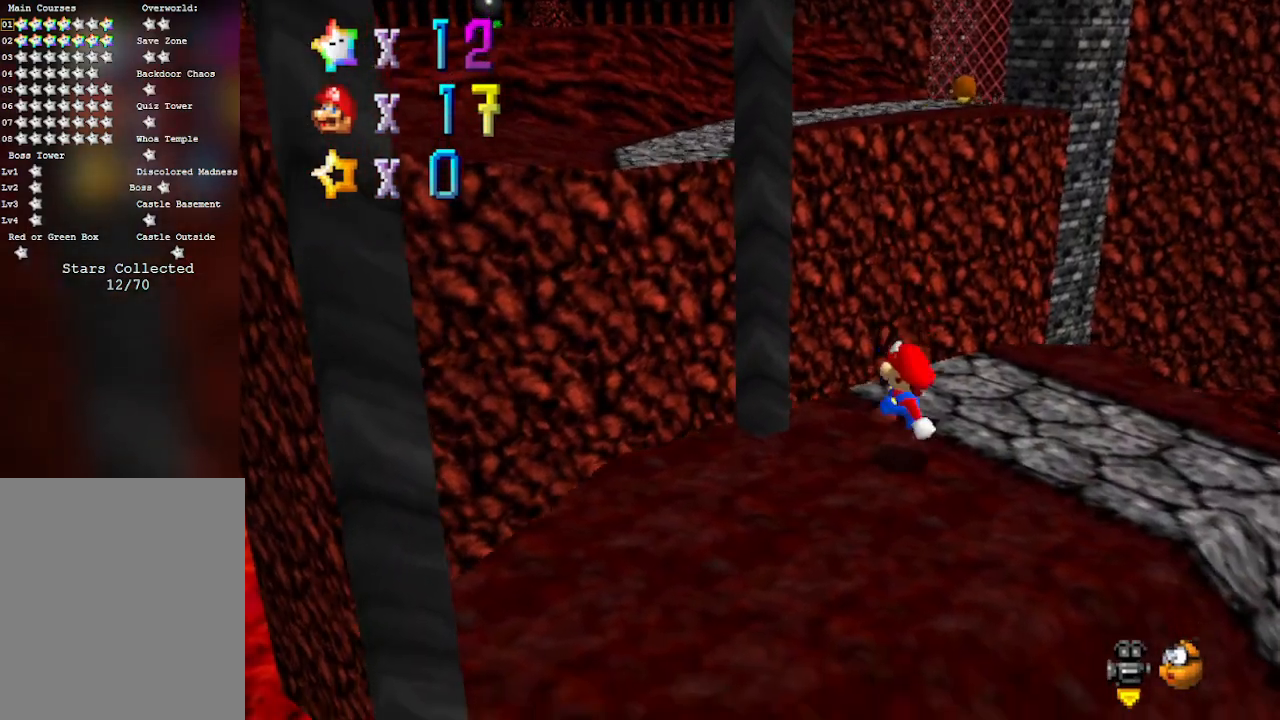
Gameplay with a controller (Nintendo layout); each line is a JSON object with the inputs held at the frame after it. "events" lists button and stick changes between this image and that frame as [ms after this image, input, new state], when the widget could be followed in between. Not read: L1 L3 R1 R3.
{"buttons": ["C_RIGHT"], "left_stick": "down-right", "events": [[83, "A", "down"], [217, "A", "up"], [400, "C_RIGHT", "down"]]}
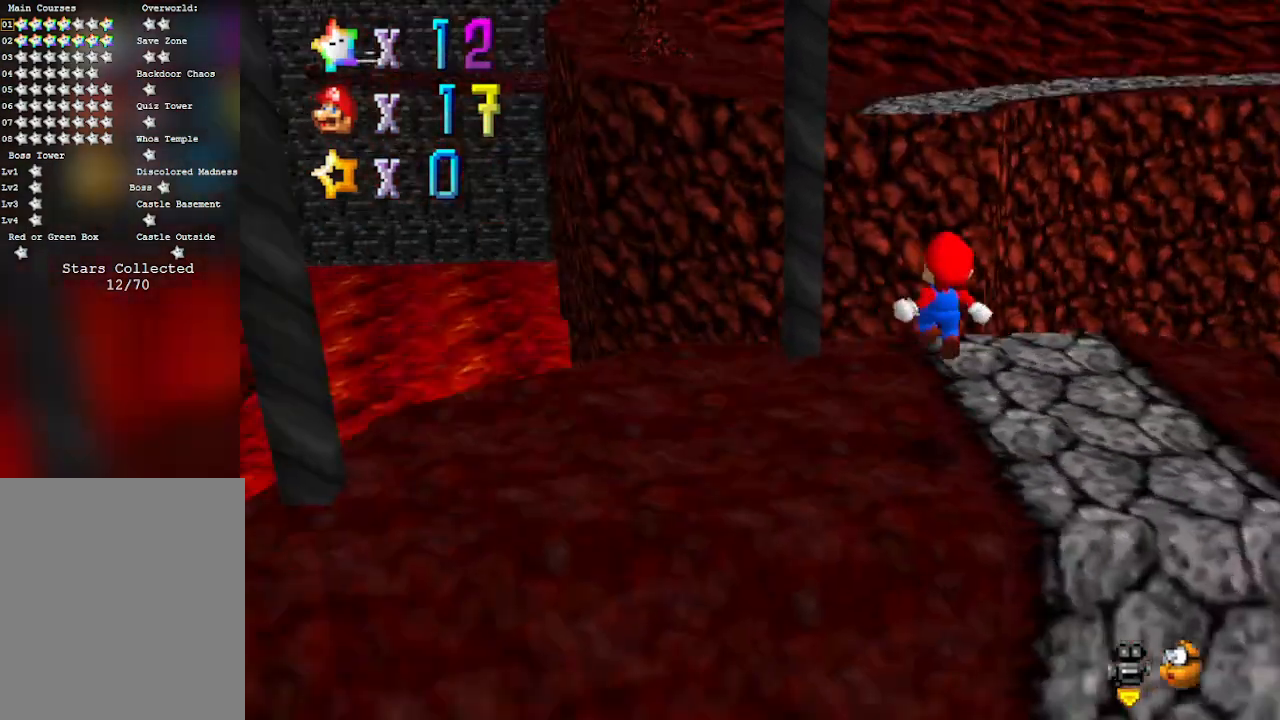
{"buttons": ["A", "B"], "left_stick": "up", "events": [[50, "C_RIGHT", "up"], [183, "left_stick", "up"], [500, "A", "down"], [500, "B", "down"]]}
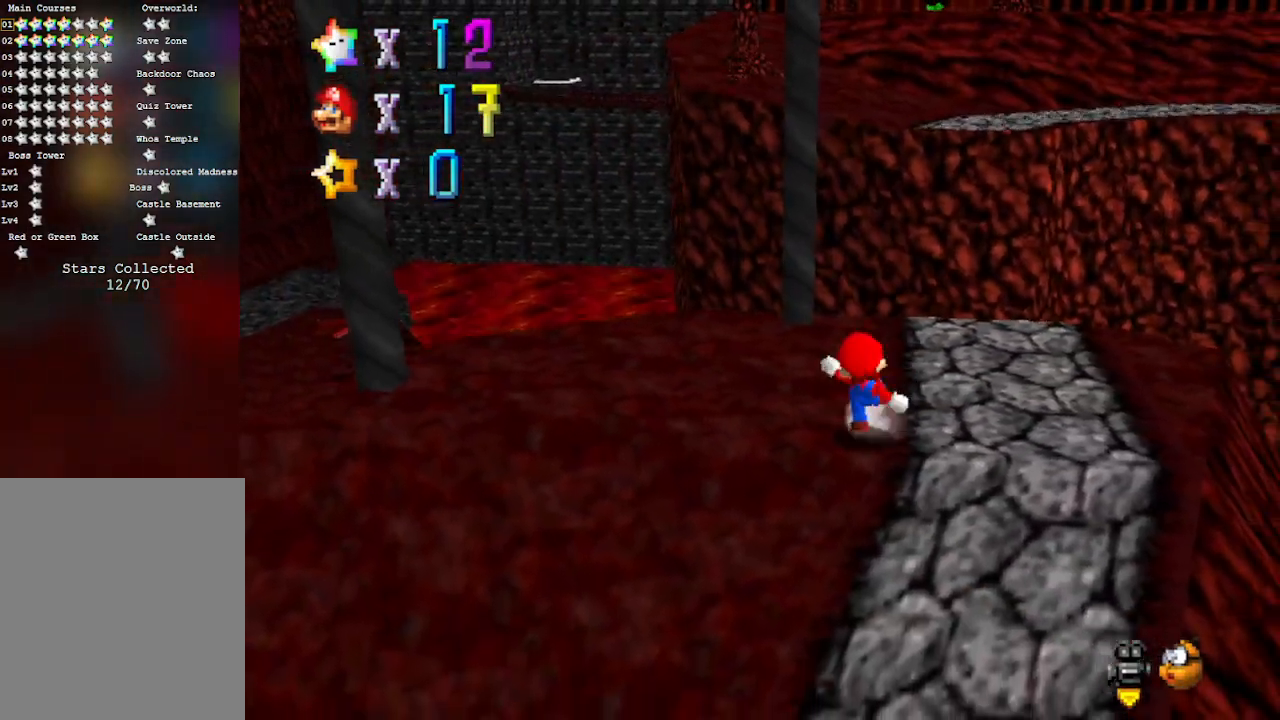
{"buttons": ["A"], "left_stick": "up", "events": [[183, "A", "up"], [183, "B", "up"], [433, "A", "down"]]}
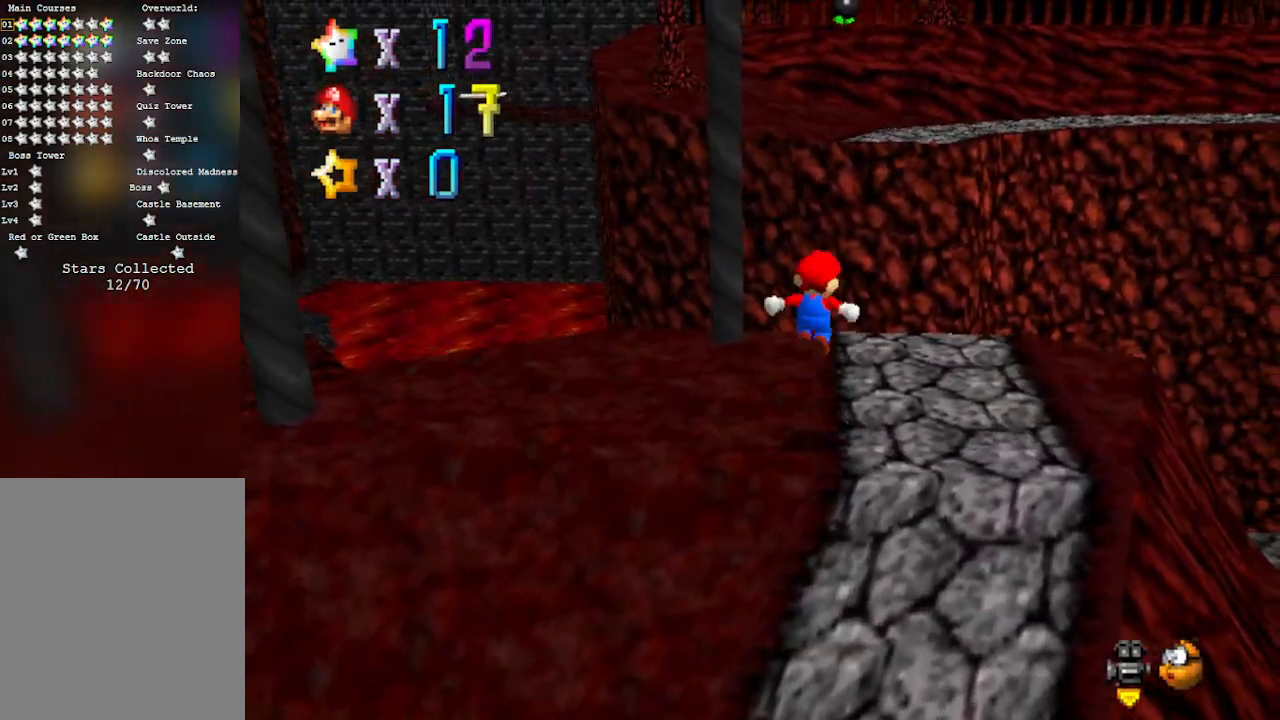
{"buttons": [], "left_stick": "up", "events": [[50, "A", "up"]]}
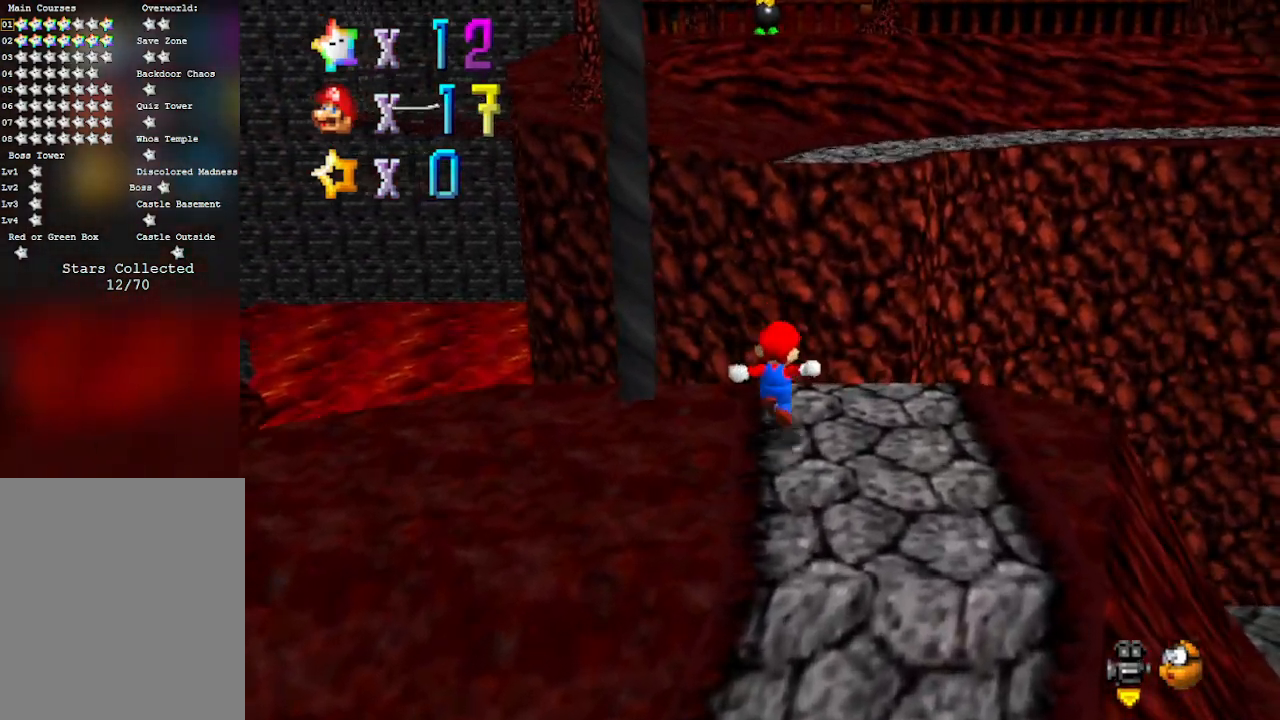
{"buttons": ["A", "B"], "left_stick": "up", "events": [[83, "A", "down"], [267, "B", "down"]]}
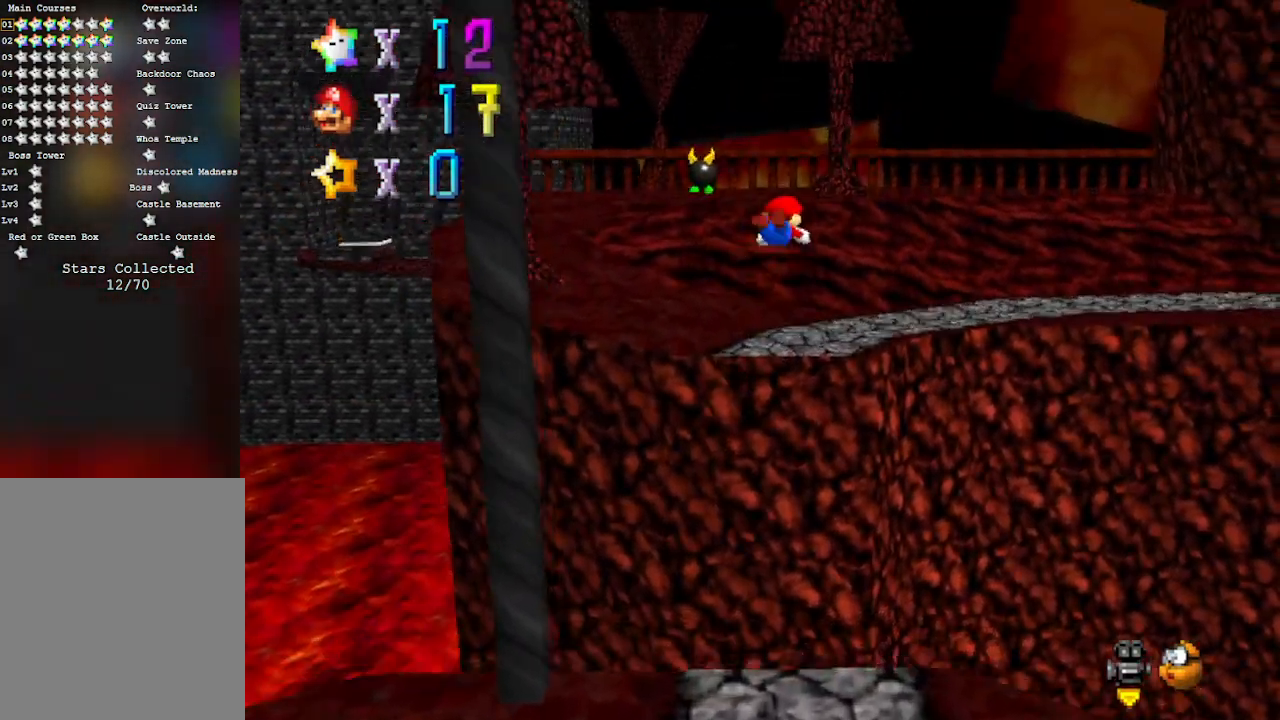
{"buttons": [], "left_stick": "up", "events": [[83, "B", "up"], [150, "A", "up"]]}
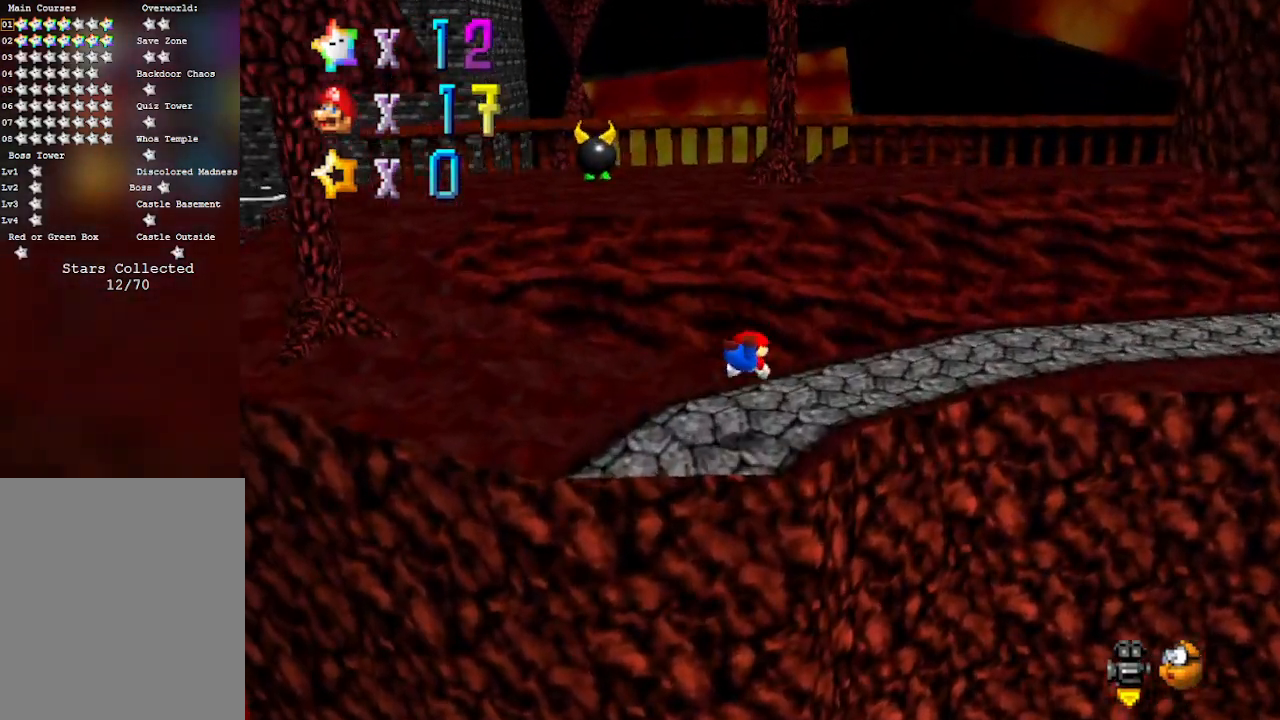
{"buttons": [], "left_stick": "up", "events": [[117, "A", "down"], [150, "B", "down"], [300, "B", "up"], [333, "A", "up"]]}
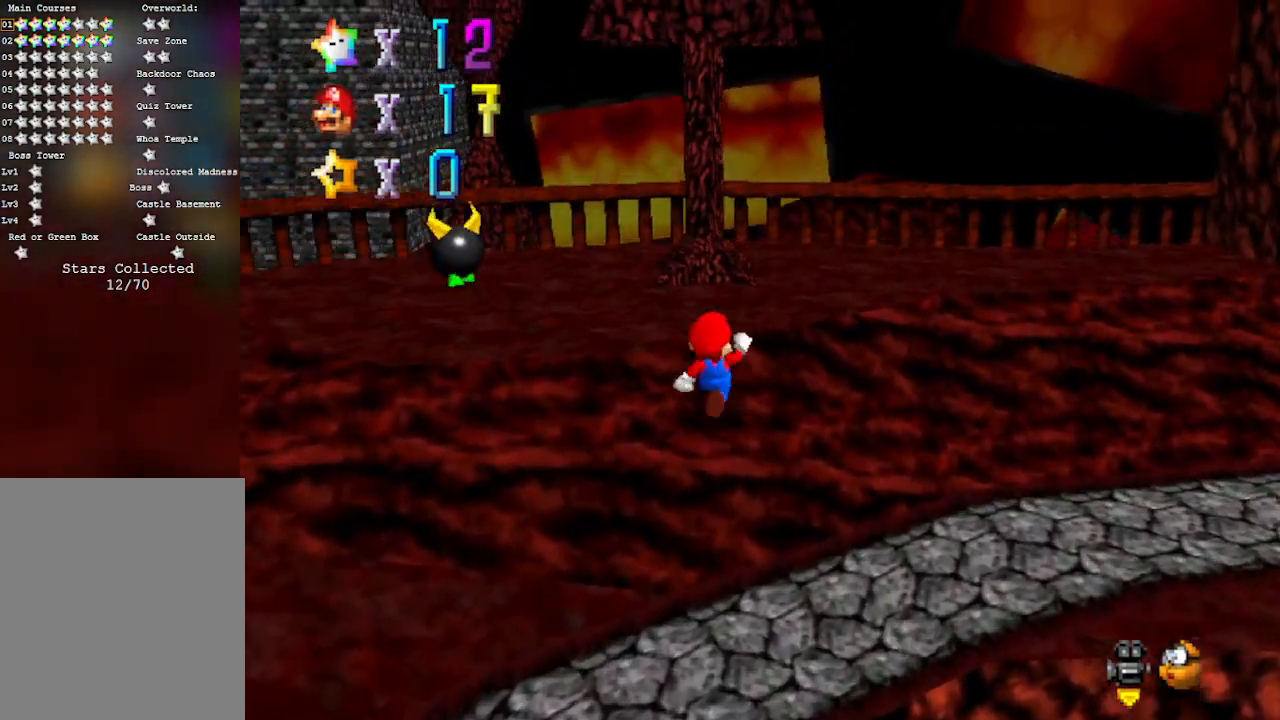
{"buttons": [], "left_stick": "up", "events": [[117, "A", "down"], [150, "B", "down"], [500, "A", "up"], [500, "B", "up"]]}
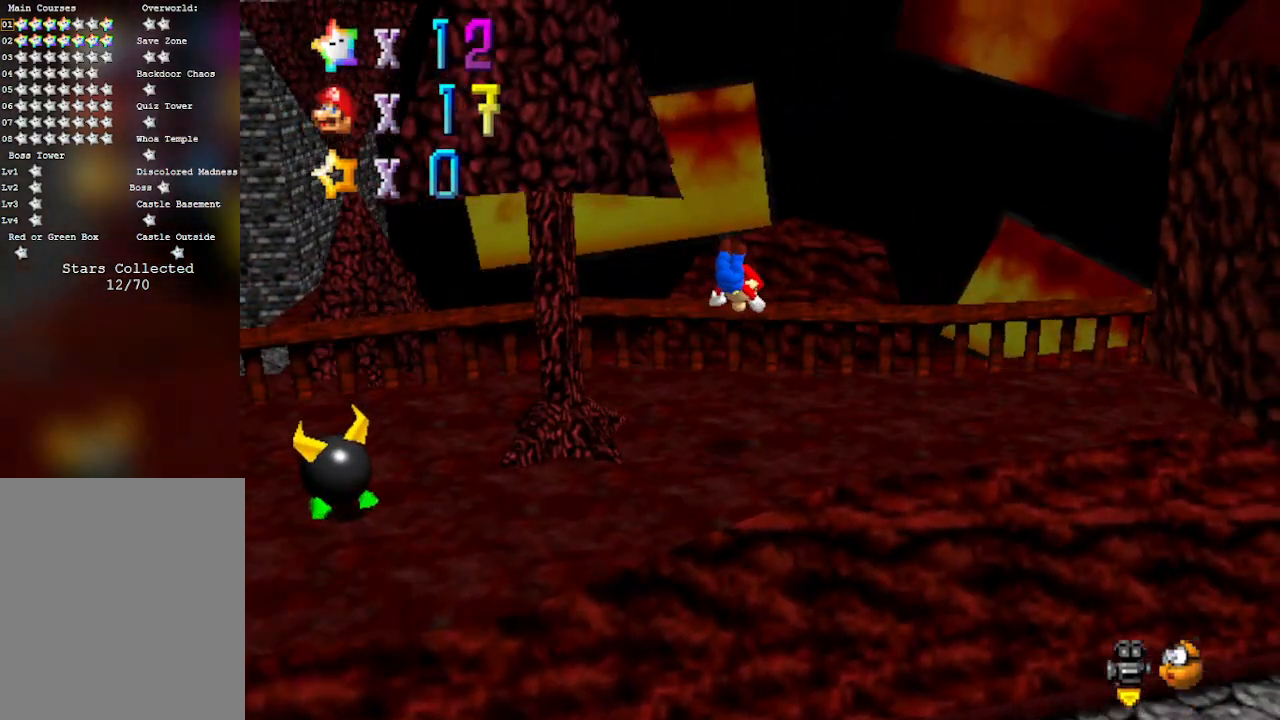
{"buttons": ["A"], "left_stick": "up", "events": [[300, "A", "down"]]}
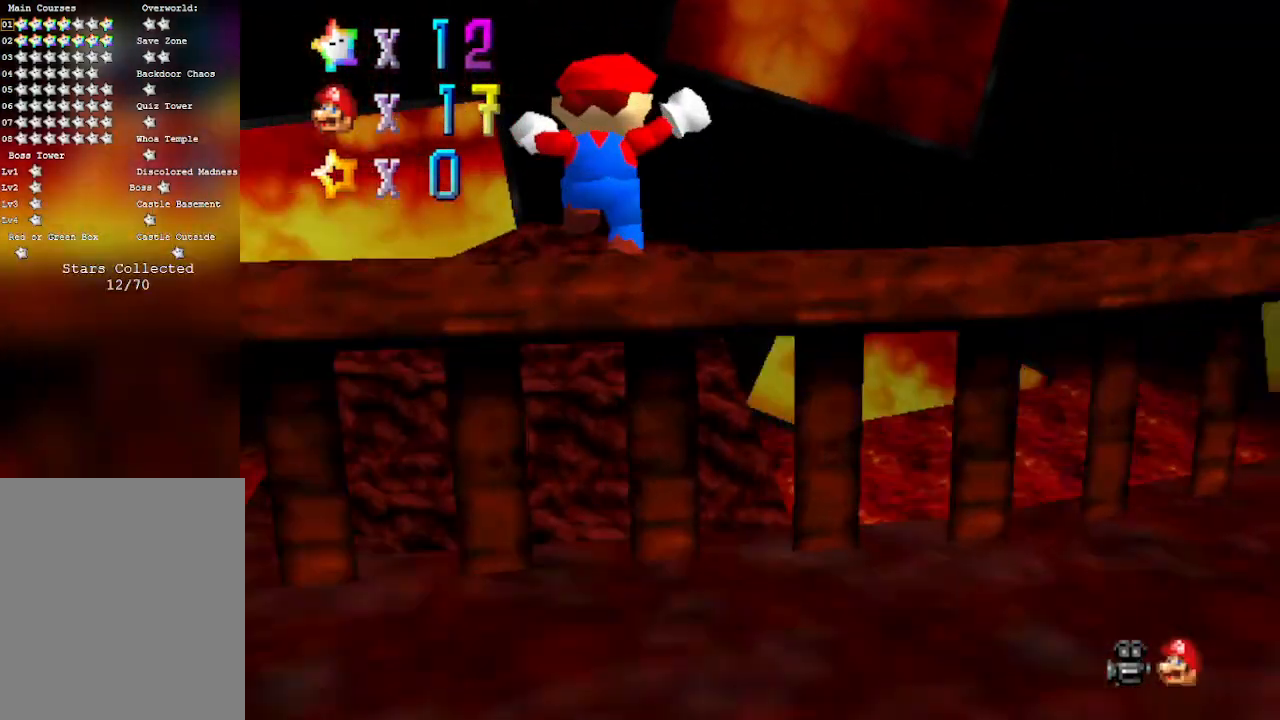
{"buttons": [], "left_stick": "up", "events": [[33, "A", "up"]]}
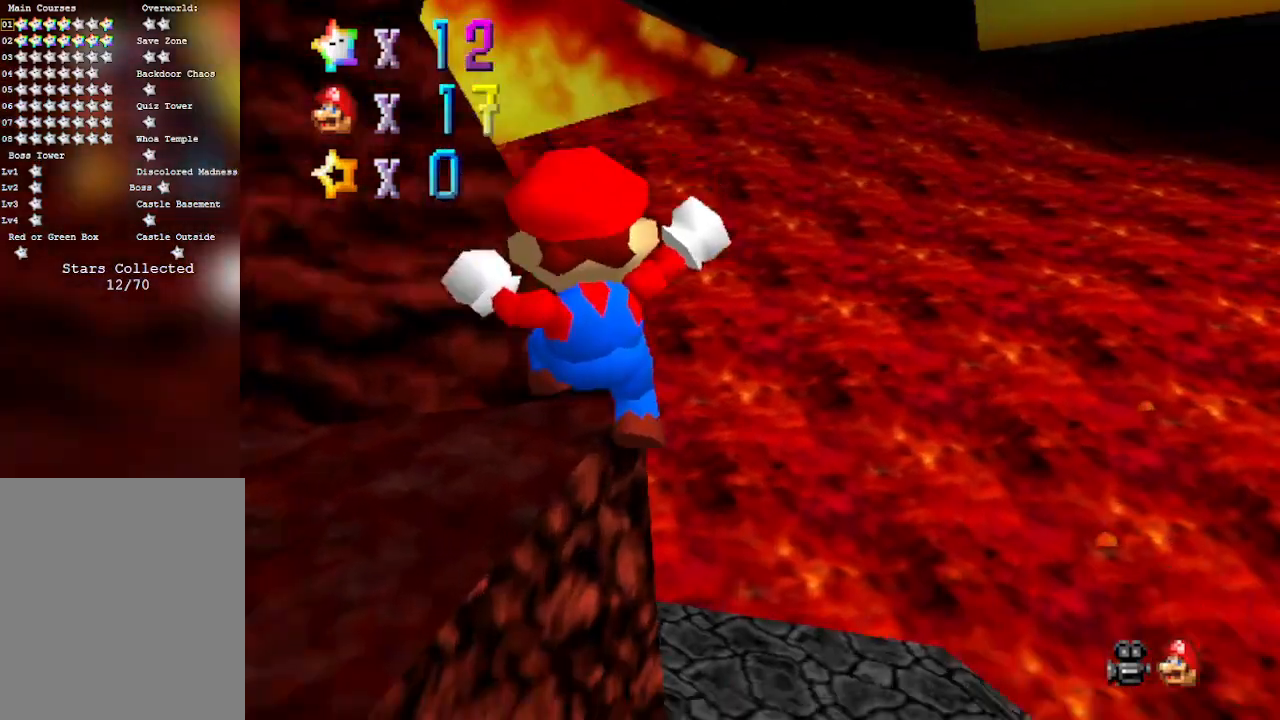
{"buttons": [], "left_stick": "up", "events": []}
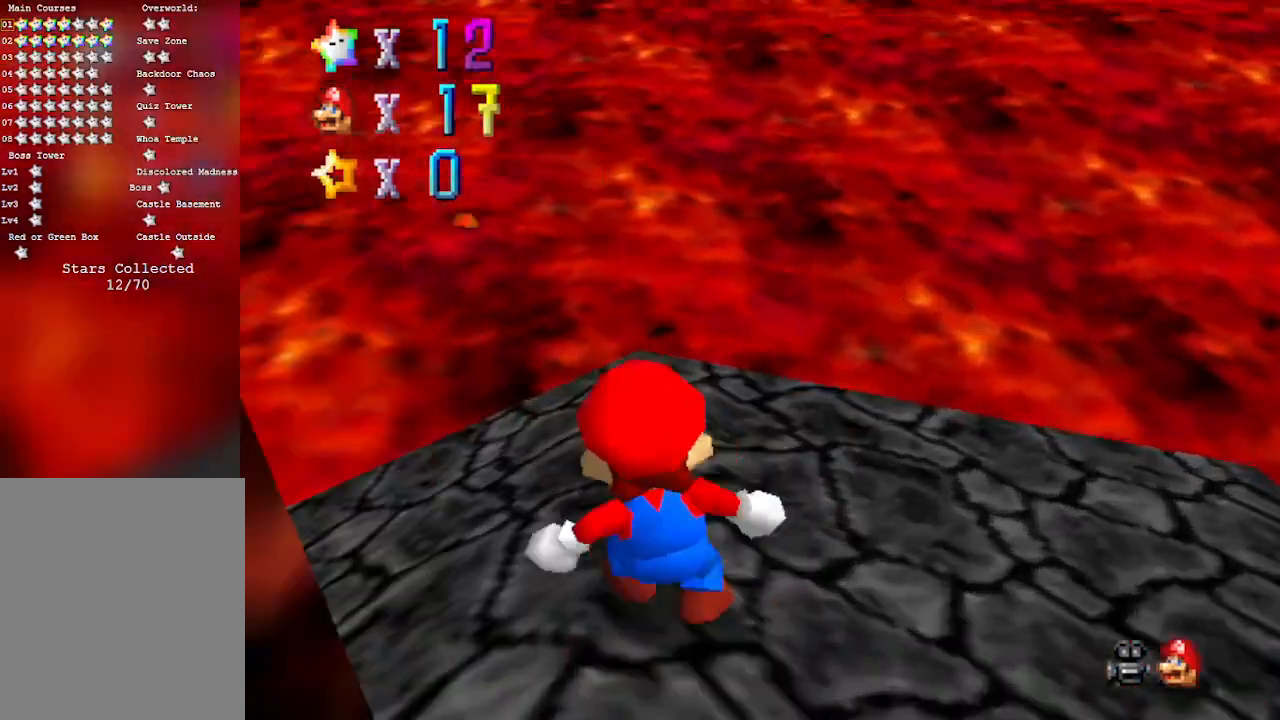
{"buttons": [], "left_stick": "left", "events": [[150, "left_stick", "up-left"], [367, "left_stick", "left"]]}
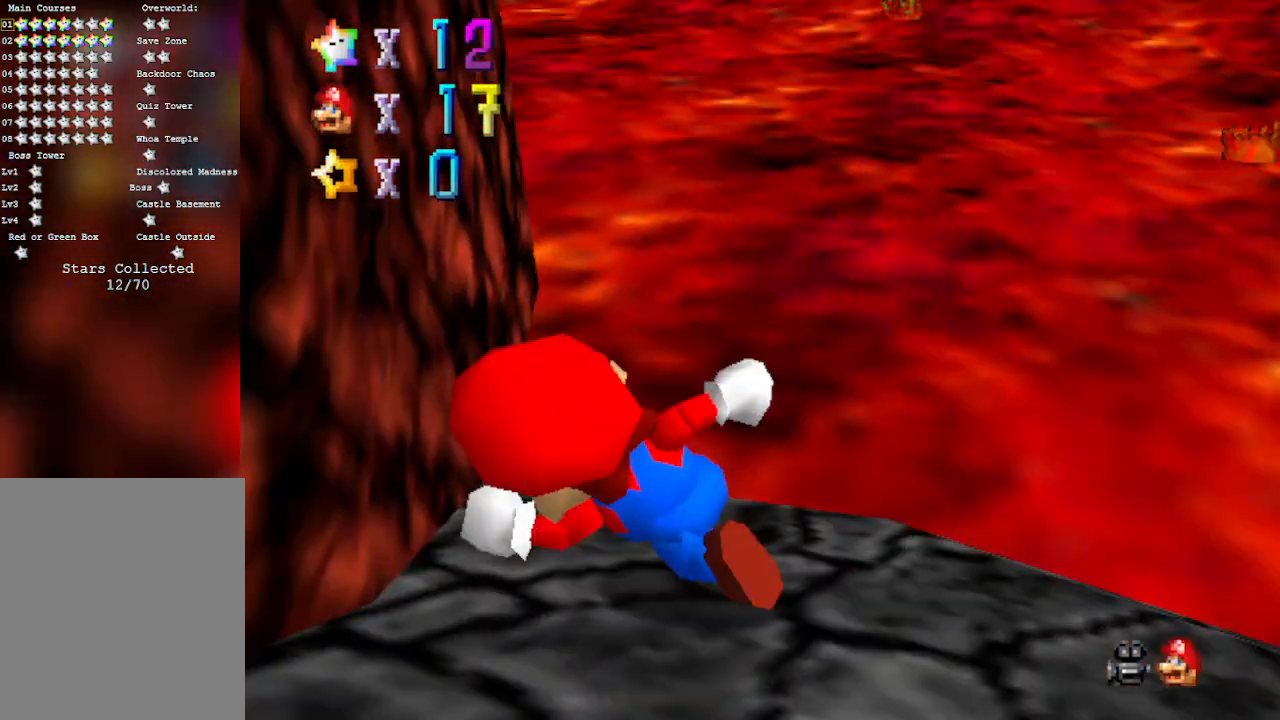
{"buttons": [], "left_stick": "up", "events": [[183, "left_stick", "up"]]}
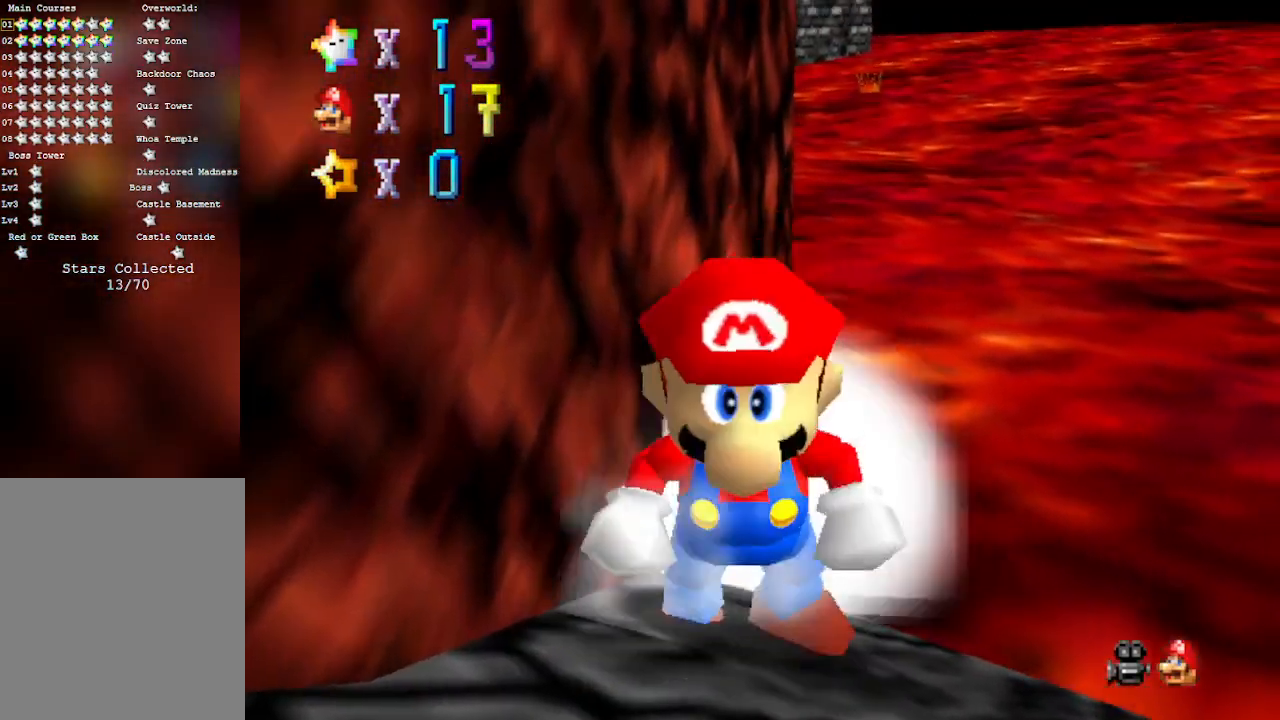
{"buttons": [], "left_stick": "center", "events": [[150, "left_stick", "center"]]}
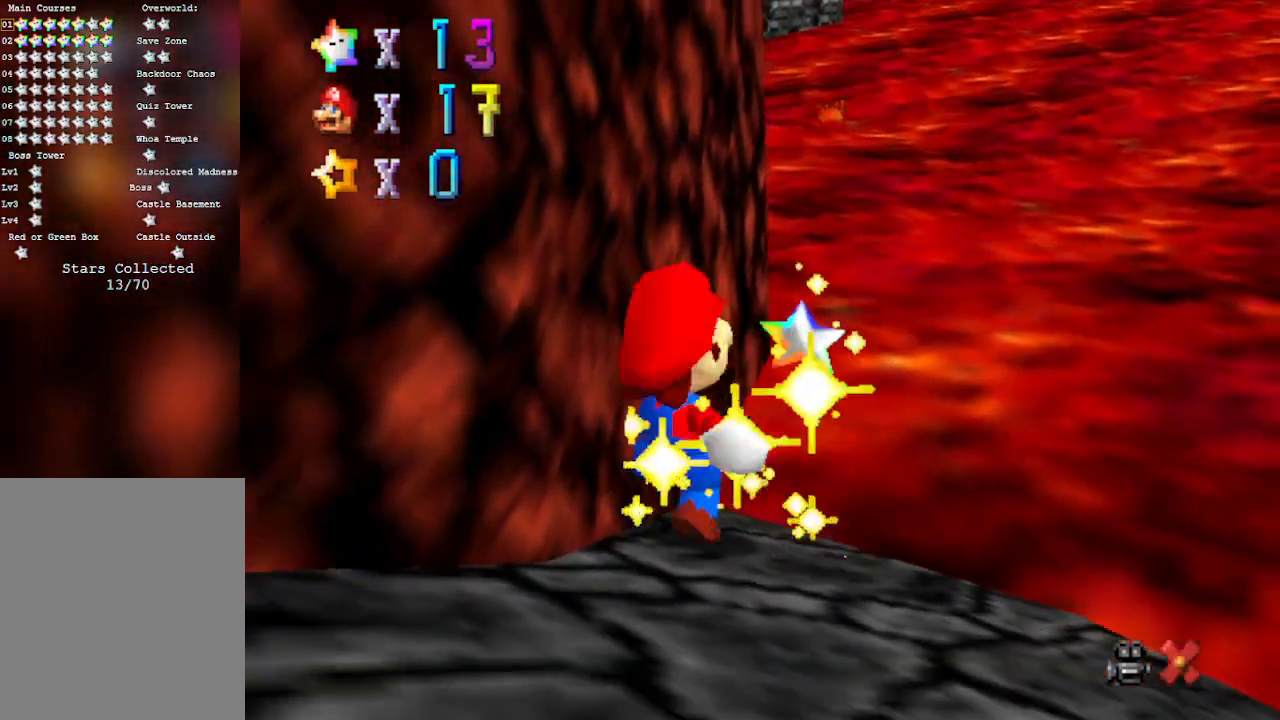
{"buttons": [], "left_stick": "center", "events": []}
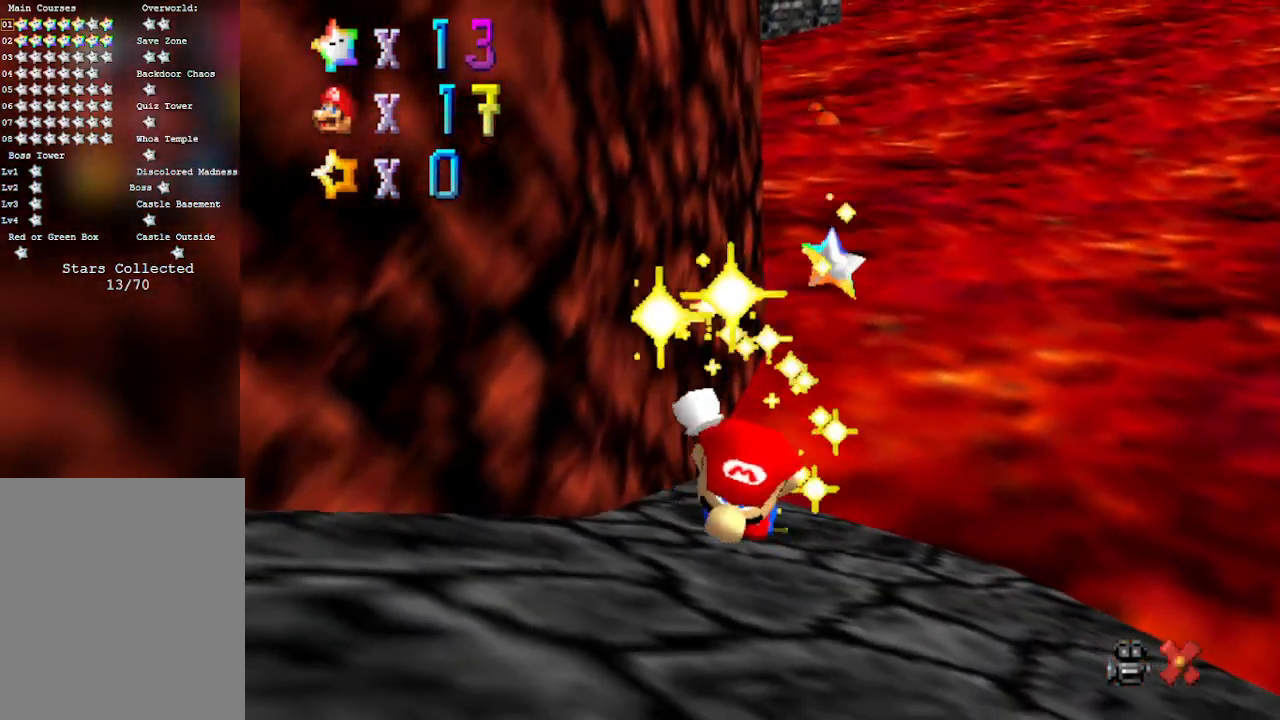
{"buttons": [], "left_stick": "center", "events": []}
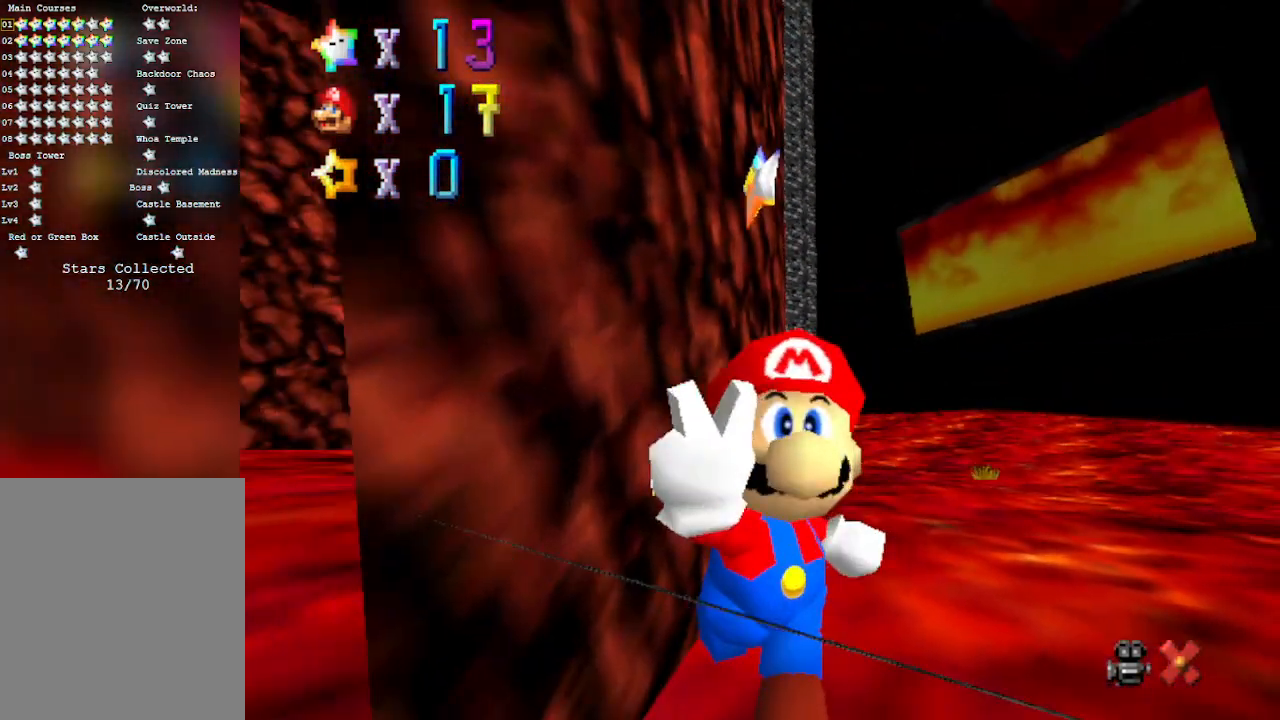
{"buttons": [], "left_stick": "center", "events": []}
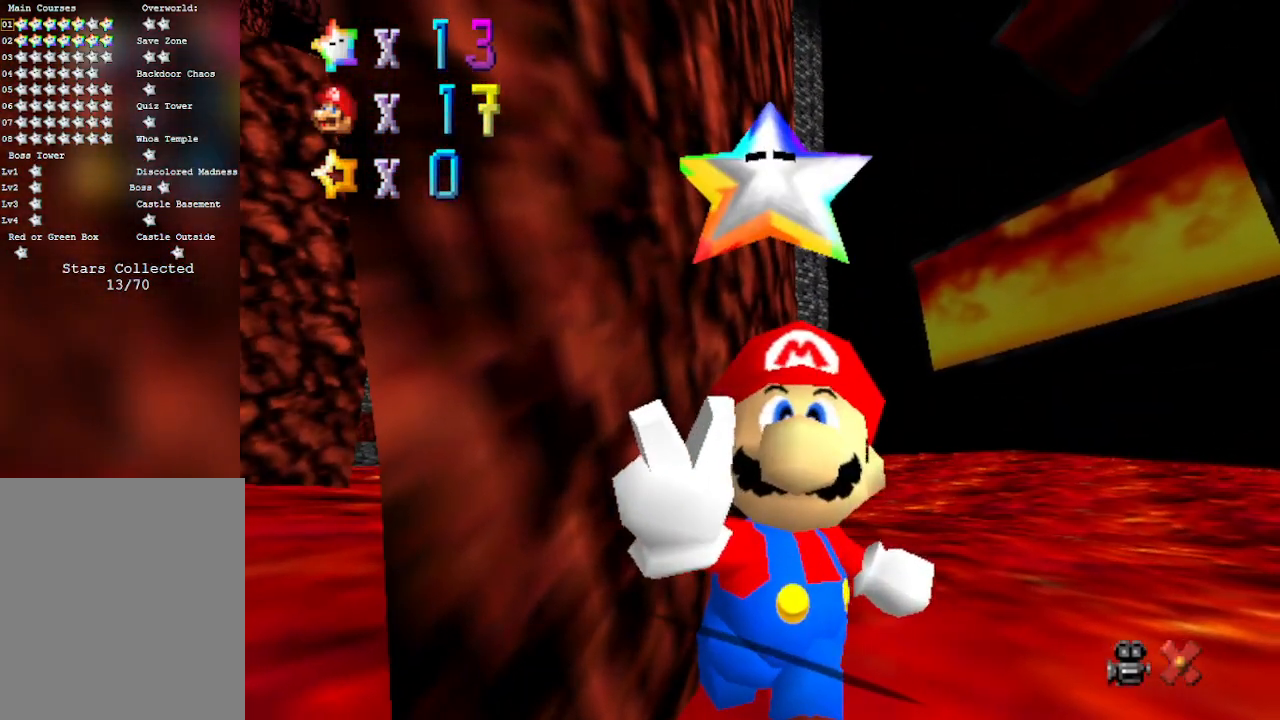
{"buttons": [], "left_stick": "center", "events": []}
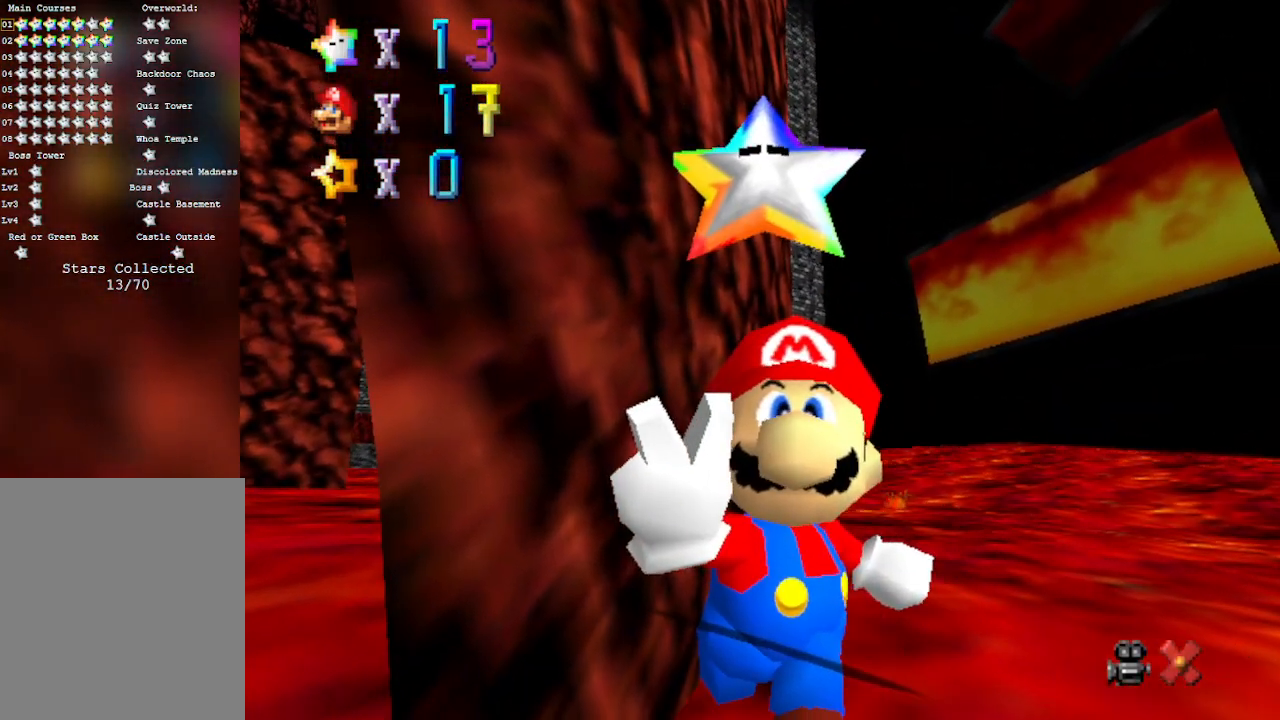
{"buttons": [], "left_stick": "center", "events": []}
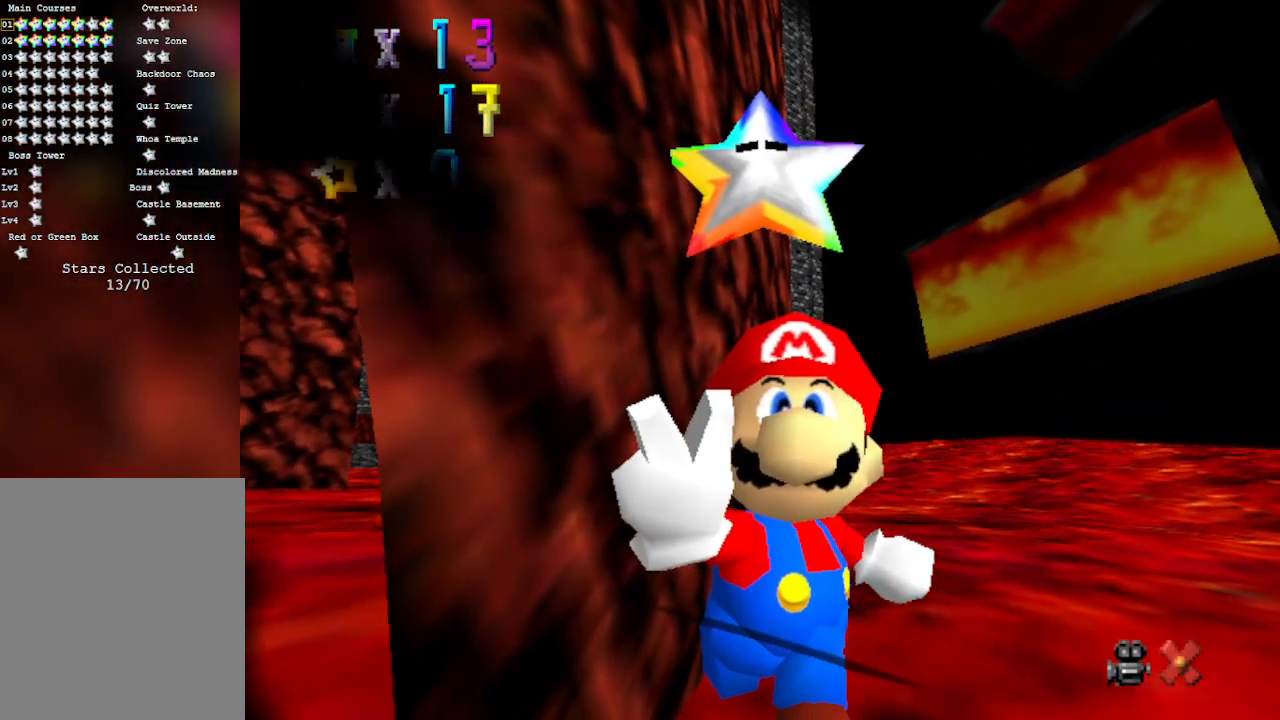
{"buttons": [], "left_stick": "center", "events": []}
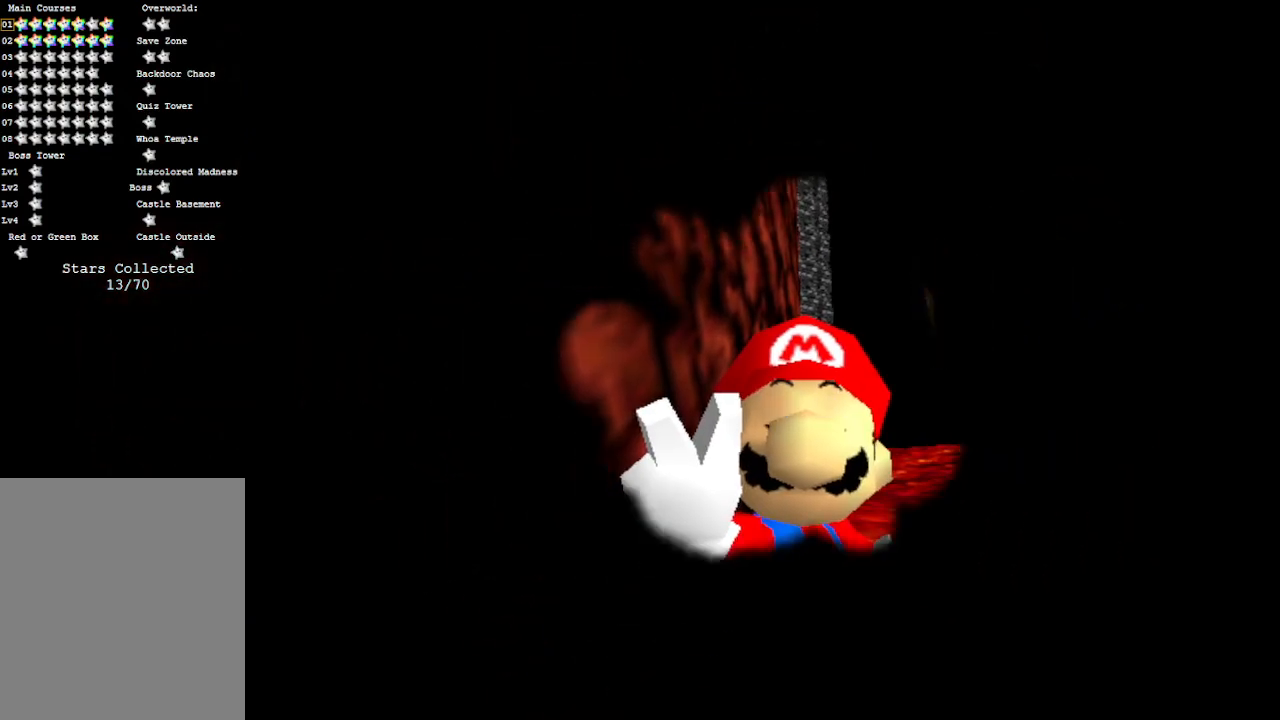
{"buttons": [], "left_stick": "center", "events": []}
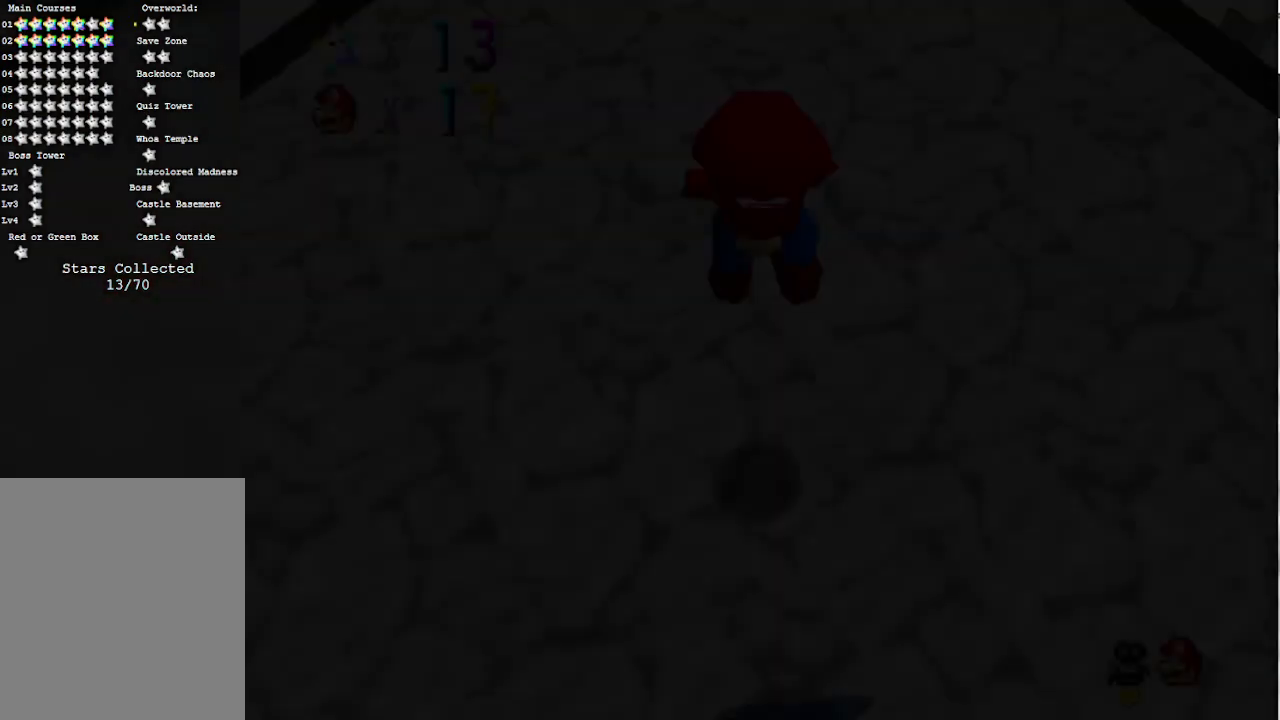
{"buttons": [], "left_stick": "center", "events": []}
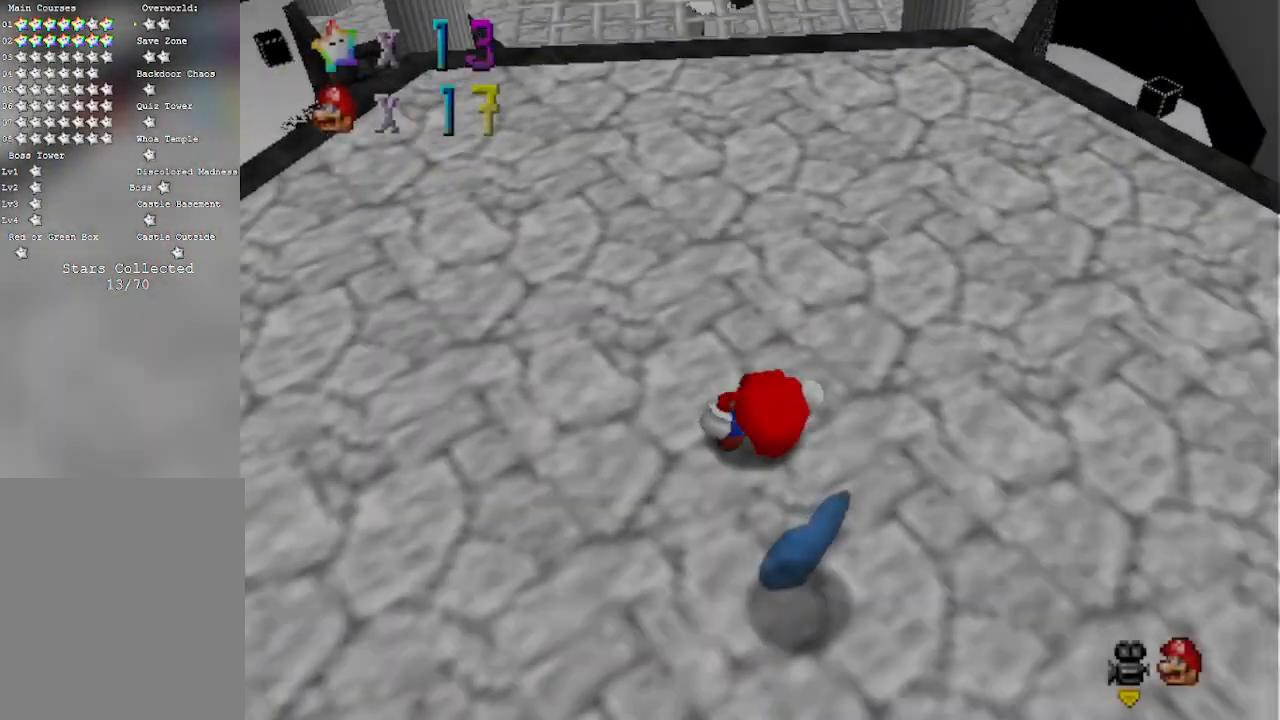
{"buttons": [], "left_stick": "center", "events": []}
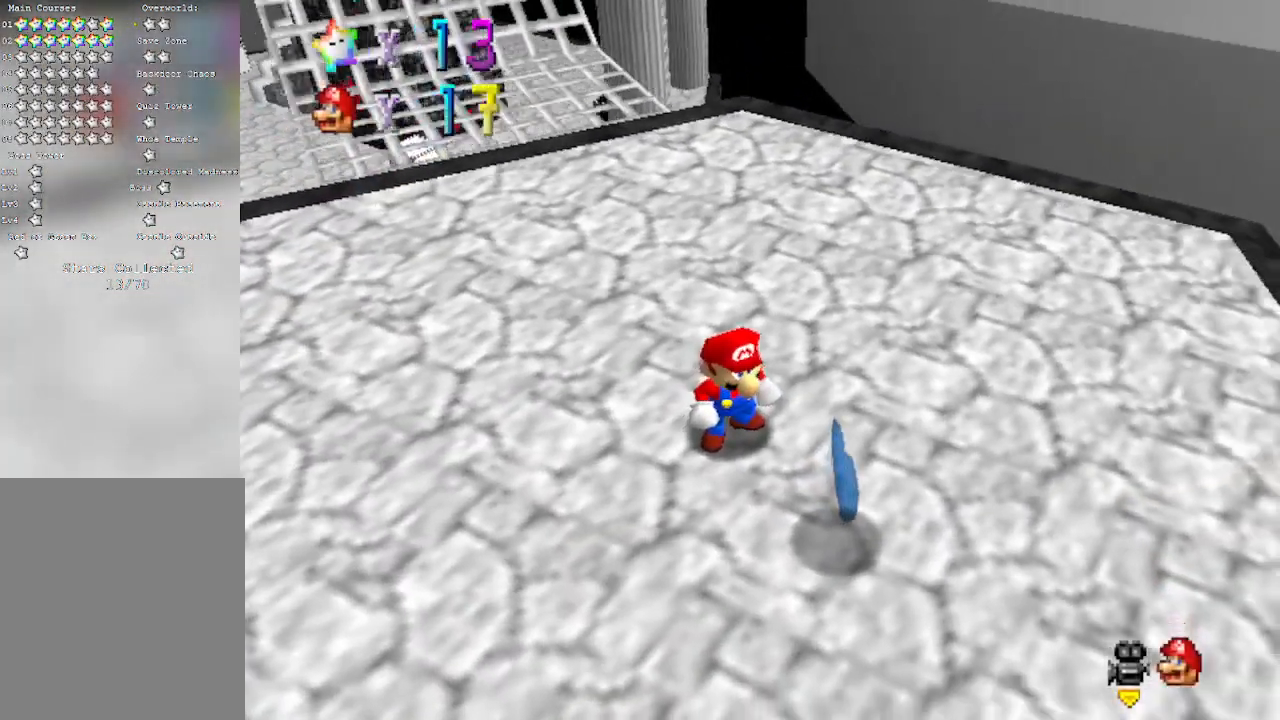
{"buttons": [], "left_stick": "center", "events": []}
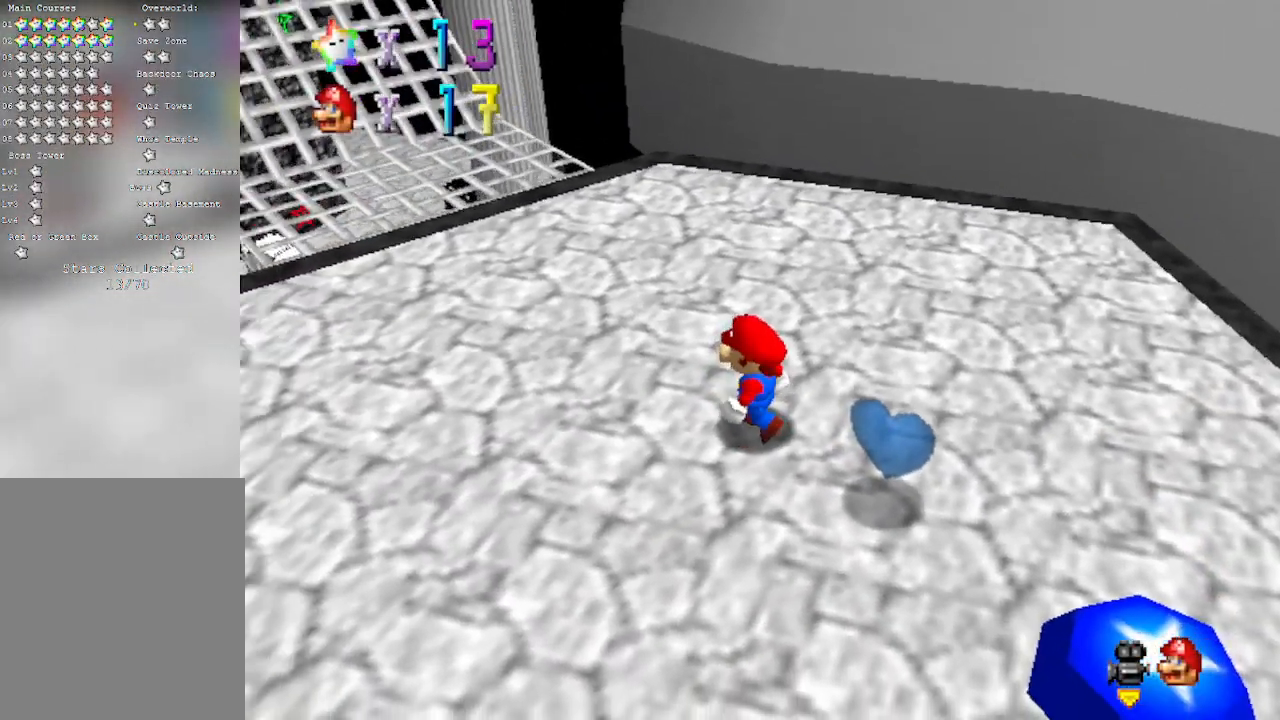
{"buttons": [], "left_stick": "up-left", "events": [[50, "left_stick", "up-left"]]}
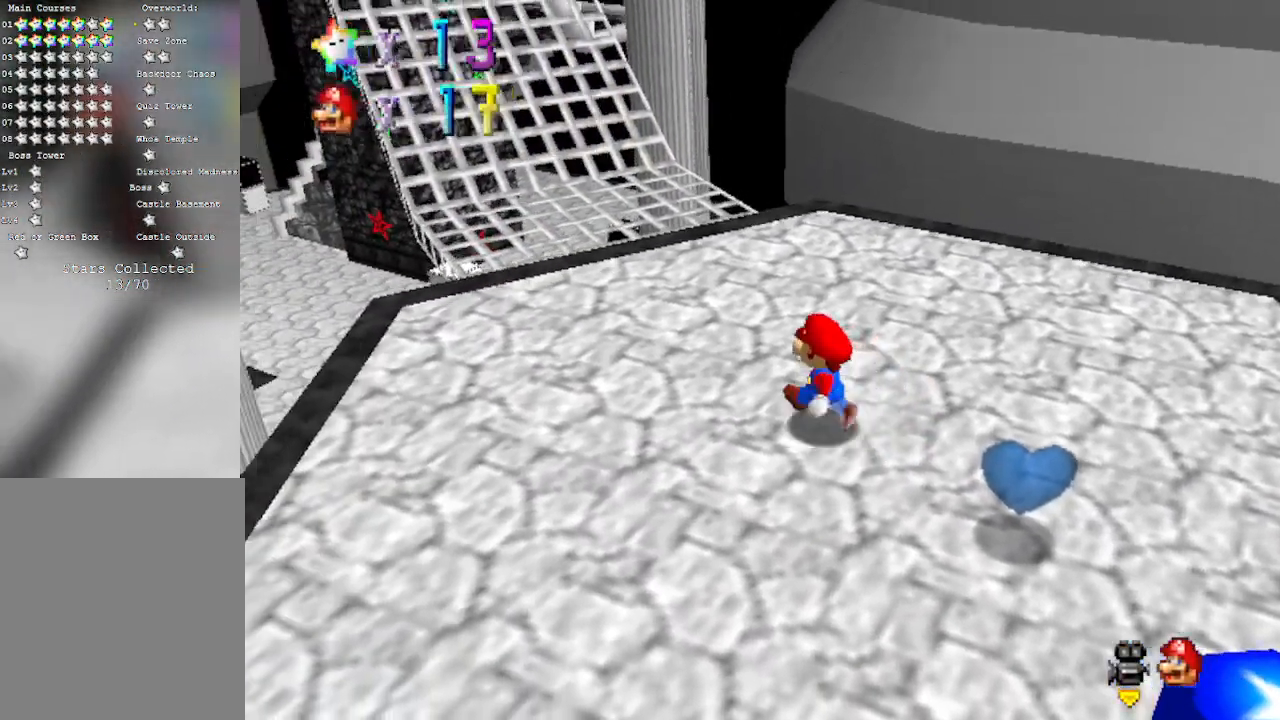
{"buttons": [], "left_stick": "down-right", "events": [[383, "left_stick", "down-left"], [483, "left_stick", "down-right"]]}
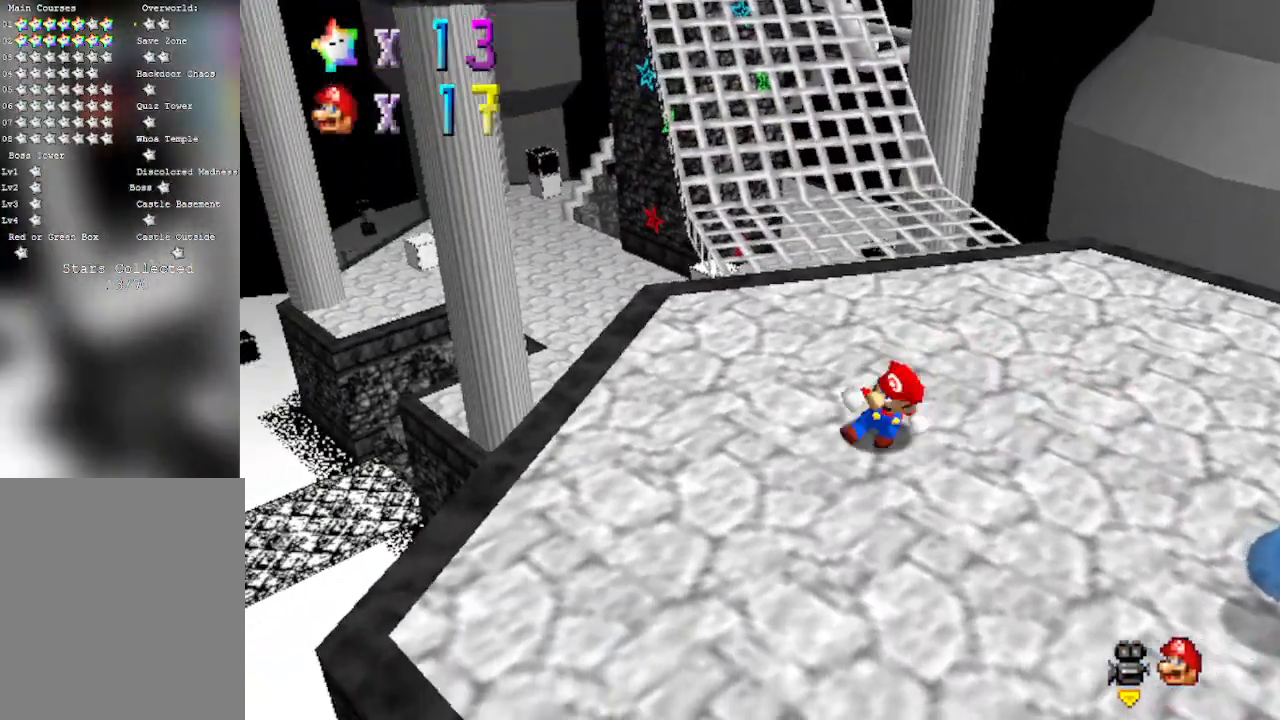
{"buttons": ["C_LEFT"], "left_stick": "right", "events": [[67, "left_stick", "up-right"], [417, "left_stick", "right"], [467, "C_LEFT", "down"]]}
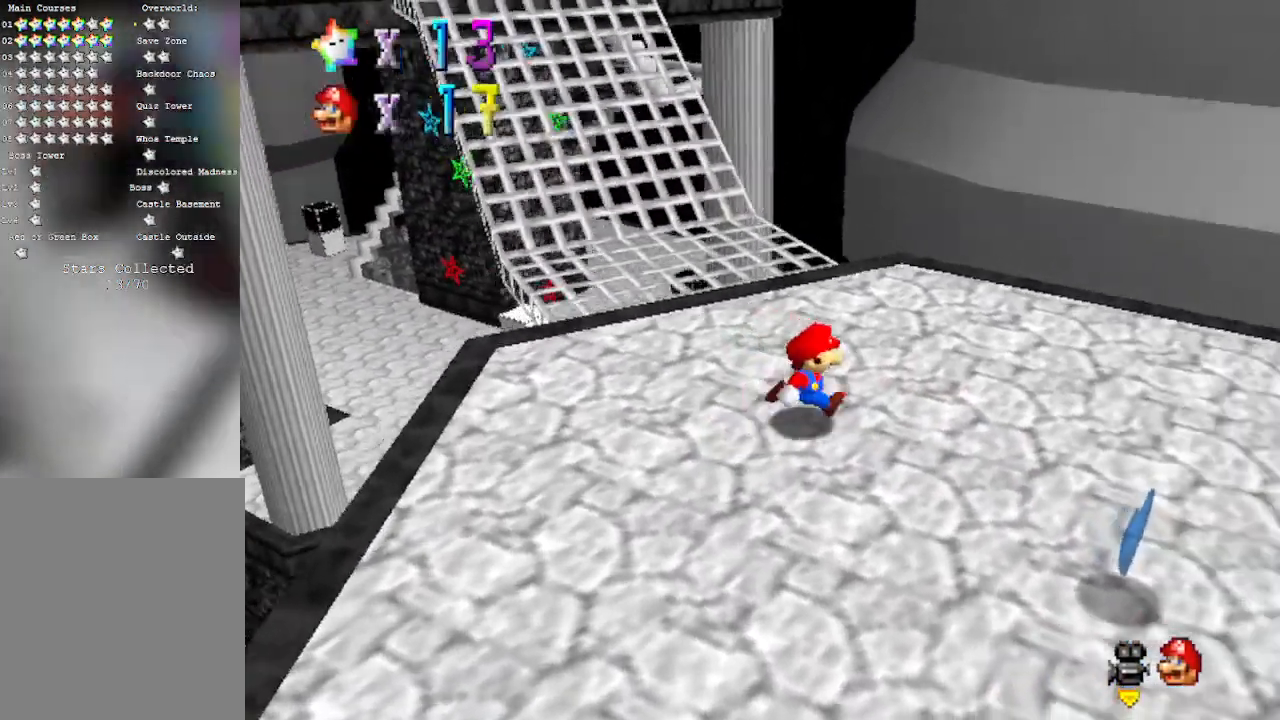
{"buttons": [], "left_stick": "right", "events": [[167, "C_LEFT", "up"]]}
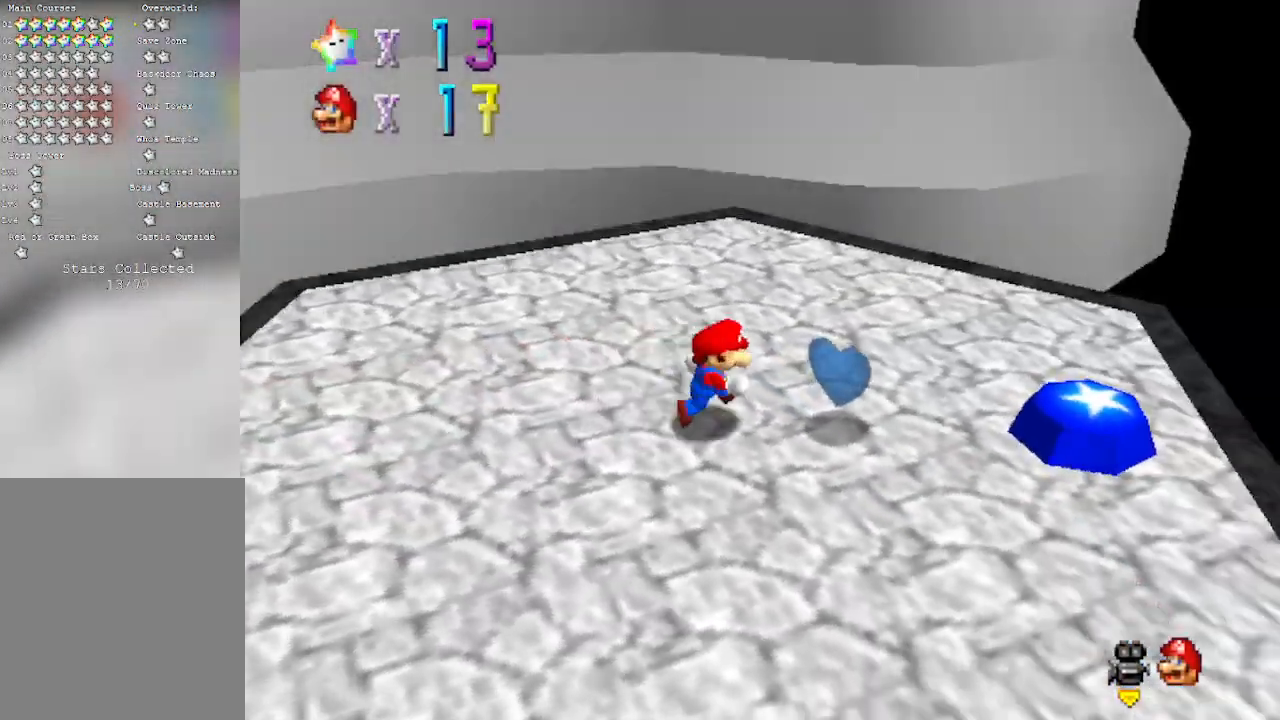
{"buttons": ["B", "Z"], "left_stick": "up-right", "events": [[67, "Z", "down"], [133, "B", "down"], [283, "left_stick", "up-right"], [450, "B", "up"], [483, "B", "down"]]}
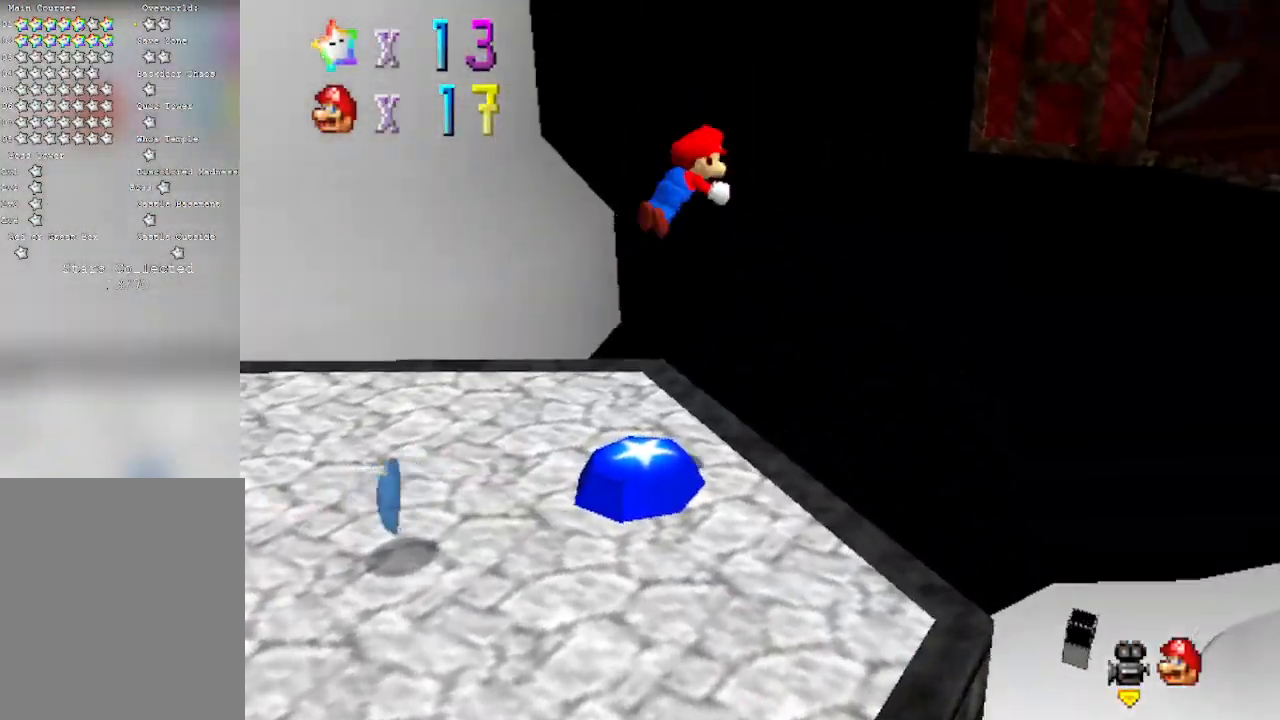
{"buttons": ["B", "Z"], "left_stick": "up-right", "events": []}
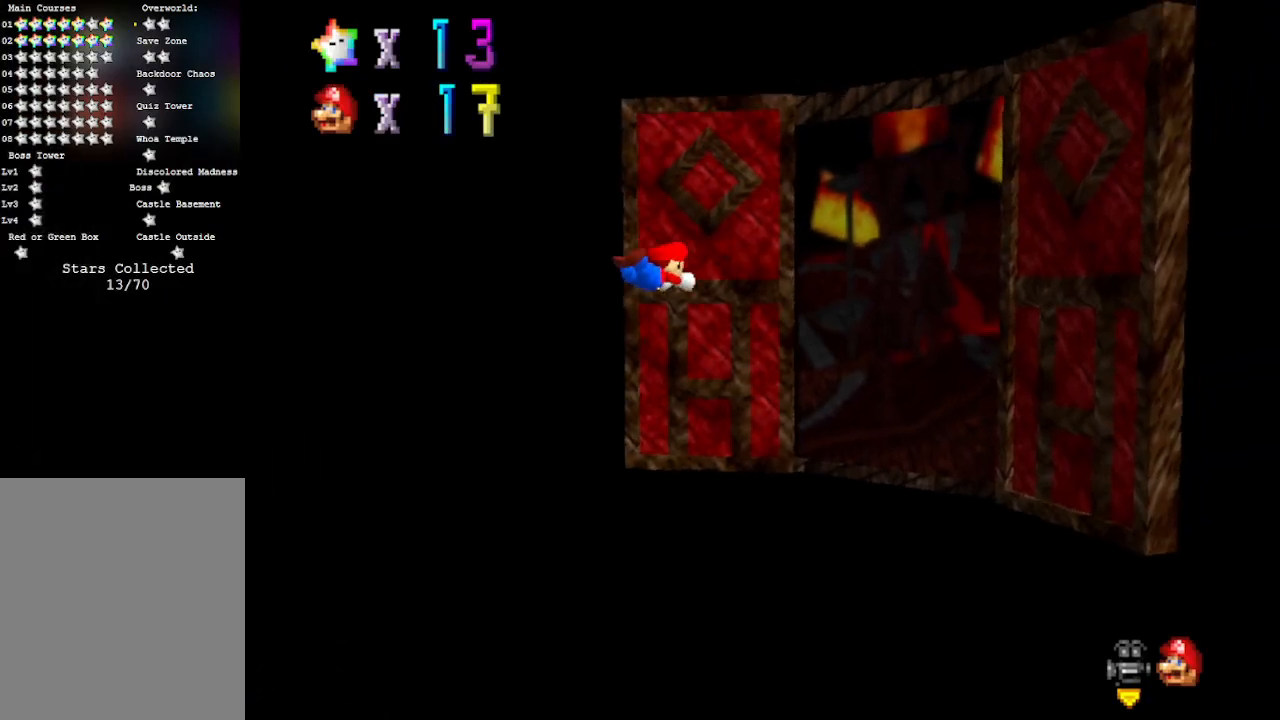
{"buttons": ["B", "Z"], "left_stick": "up-right", "events": []}